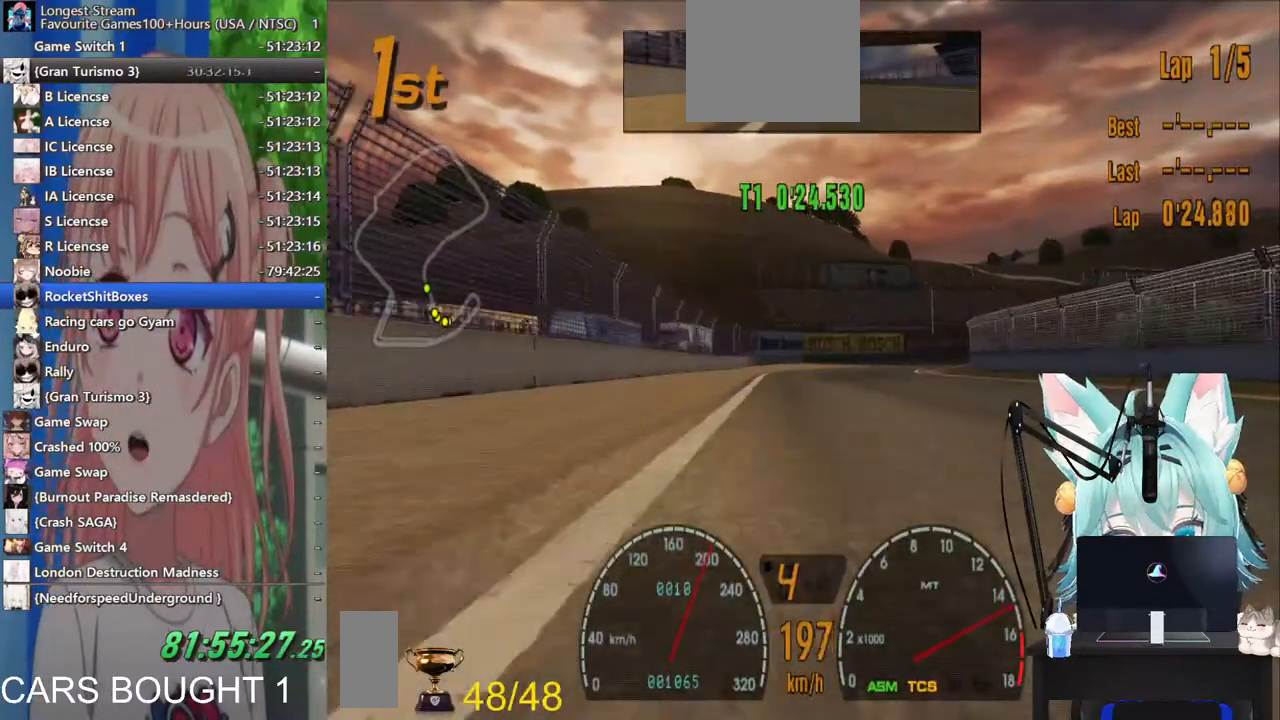
Gameplay with a controller (PlayStation layout); each line is a JSON object with the inputs held at the frame after it (dt_ms = milliseconds from this image to that frame). "events" lists button and stick changes between this image and that frame as [ms after this image, input, new state], when the widget could be followed in between. Not read: L1 R1 R2.
{"dt_ms": 1000, "buttons": [], "left_stick": "right", "right_stick": "center"}
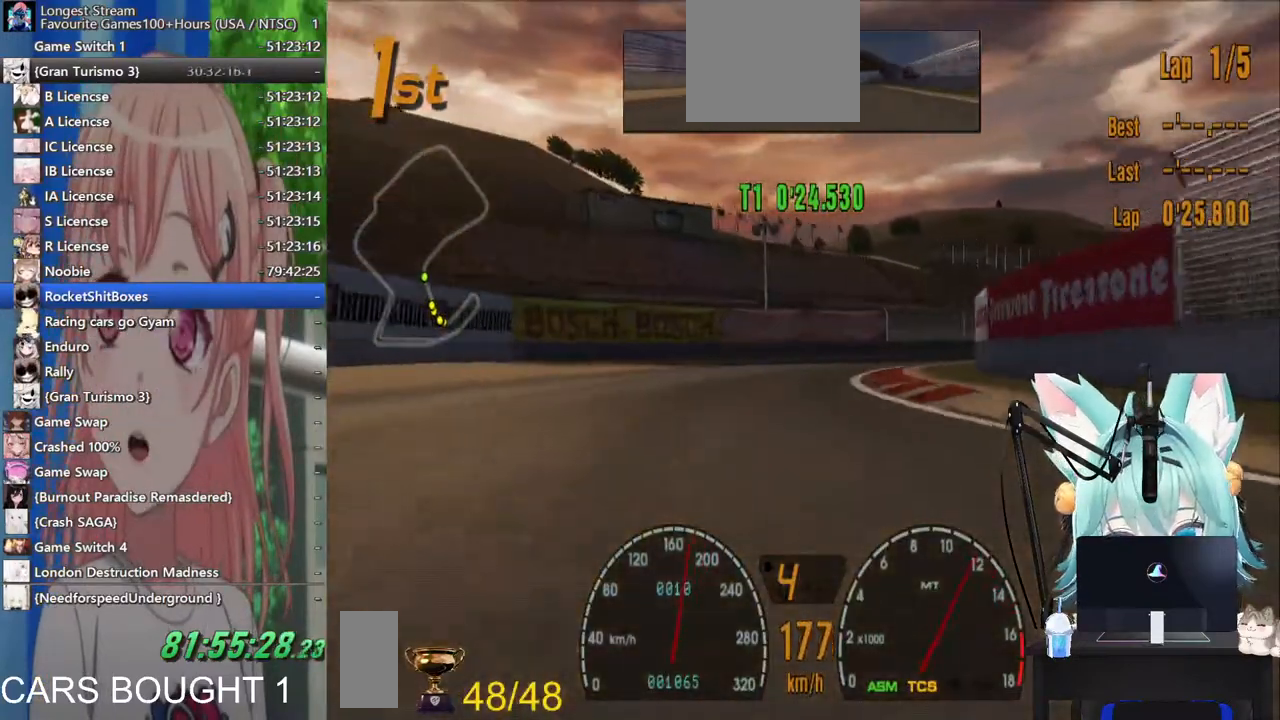
{"dt_ms": 500, "buttons": [], "left_stick": "right", "right_stick": "center"}
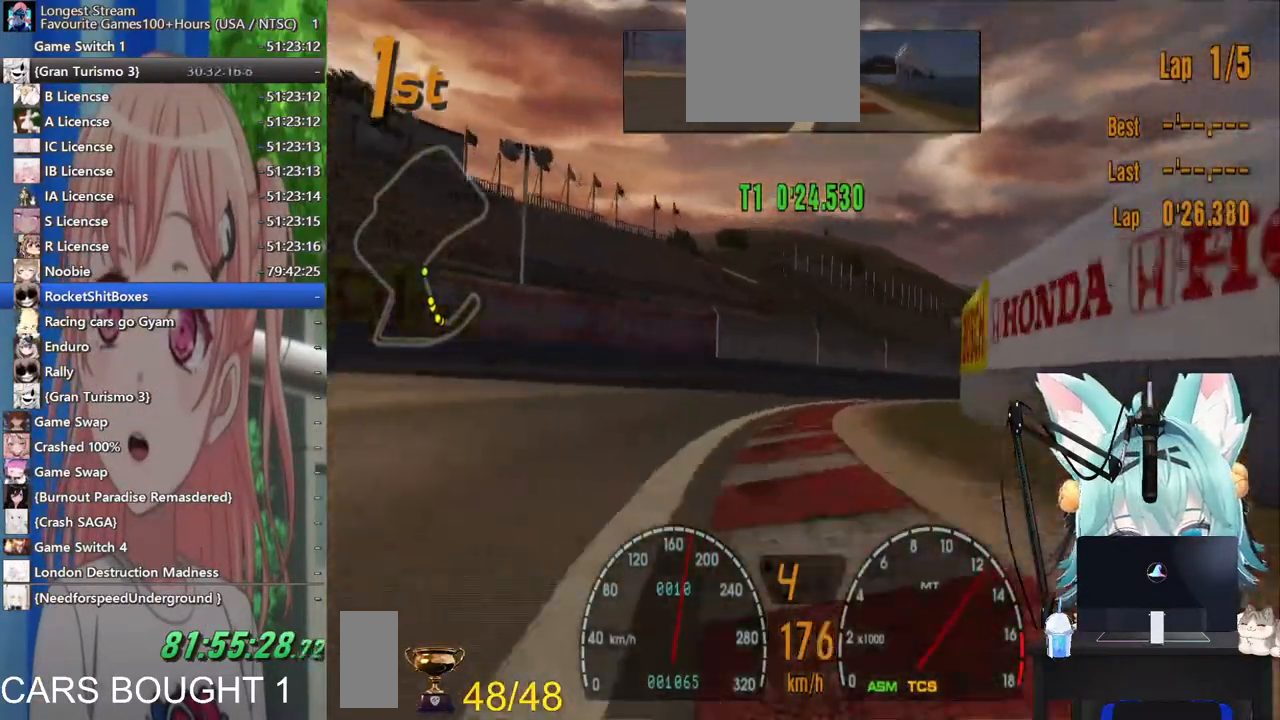
{"dt_ms": 500, "buttons": [], "left_stick": "right", "right_stick": "center", "events": []}
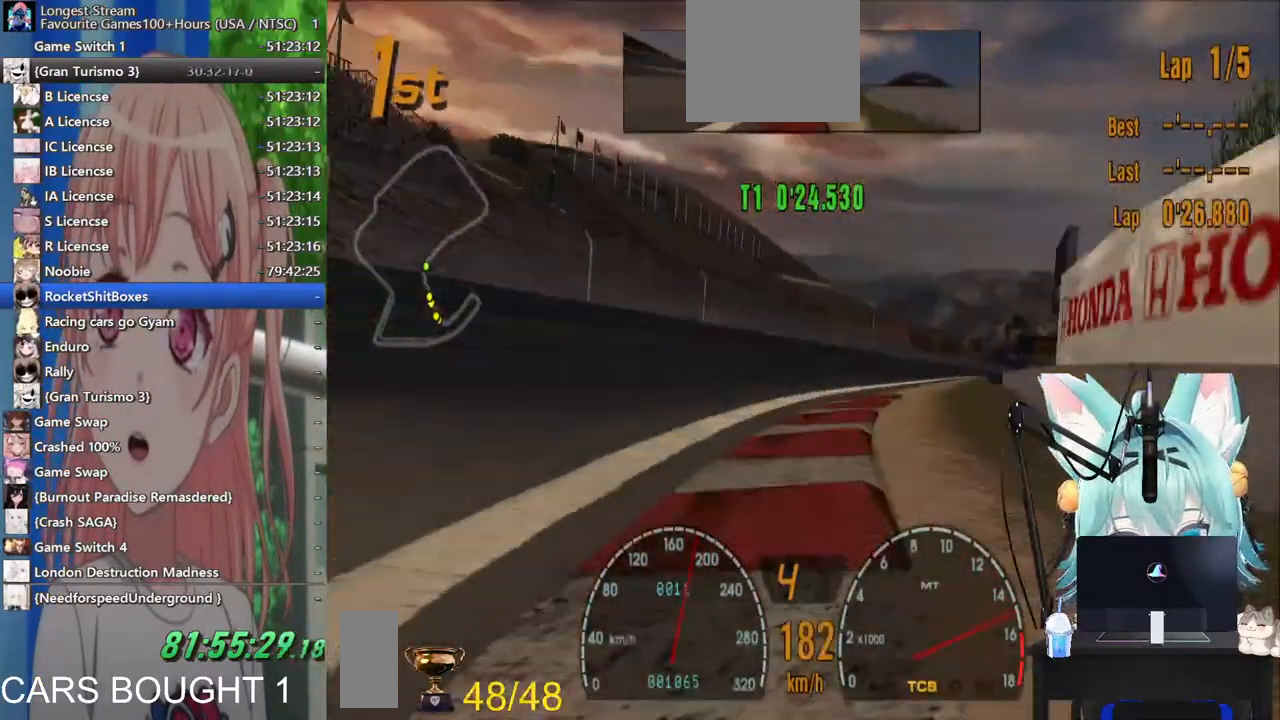
{"dt_ms": 500, "buttons": [], "left_stick": "right", "right_stick": "center", "events": []}
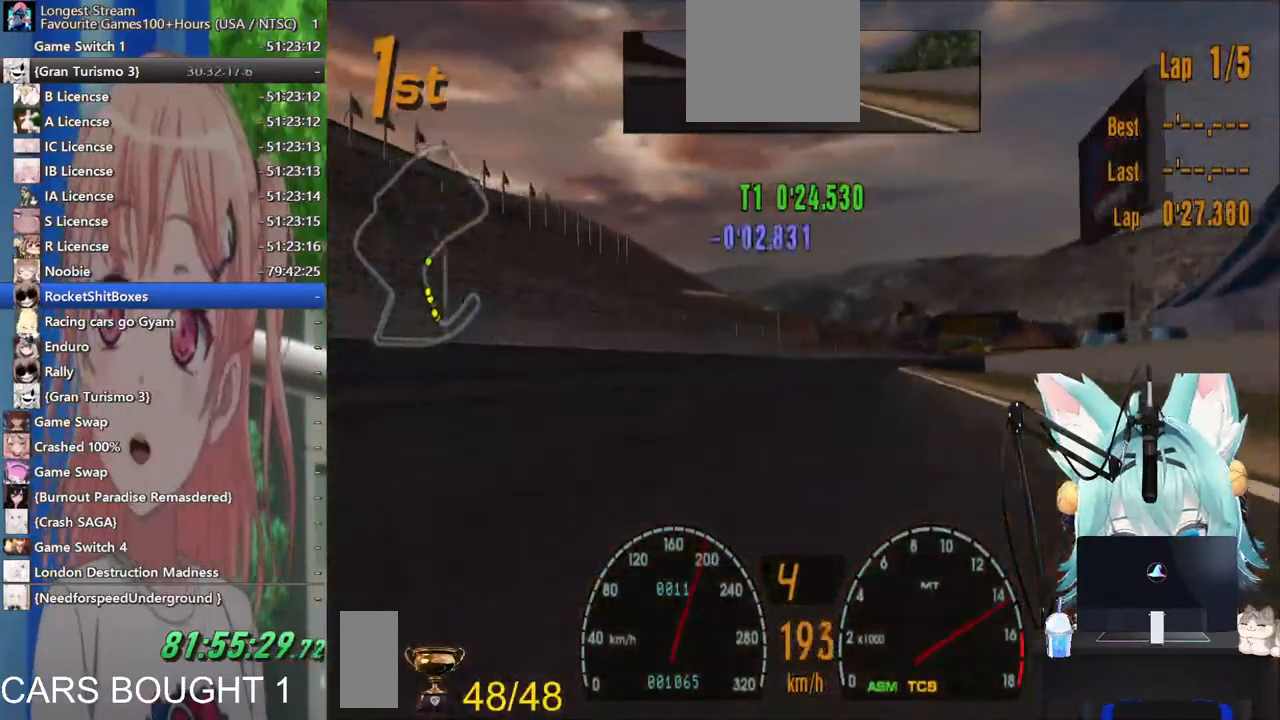
{"dt_ms": 500, "buttons": [], "left_stick": "right", "right_stick": "center", "events": []}
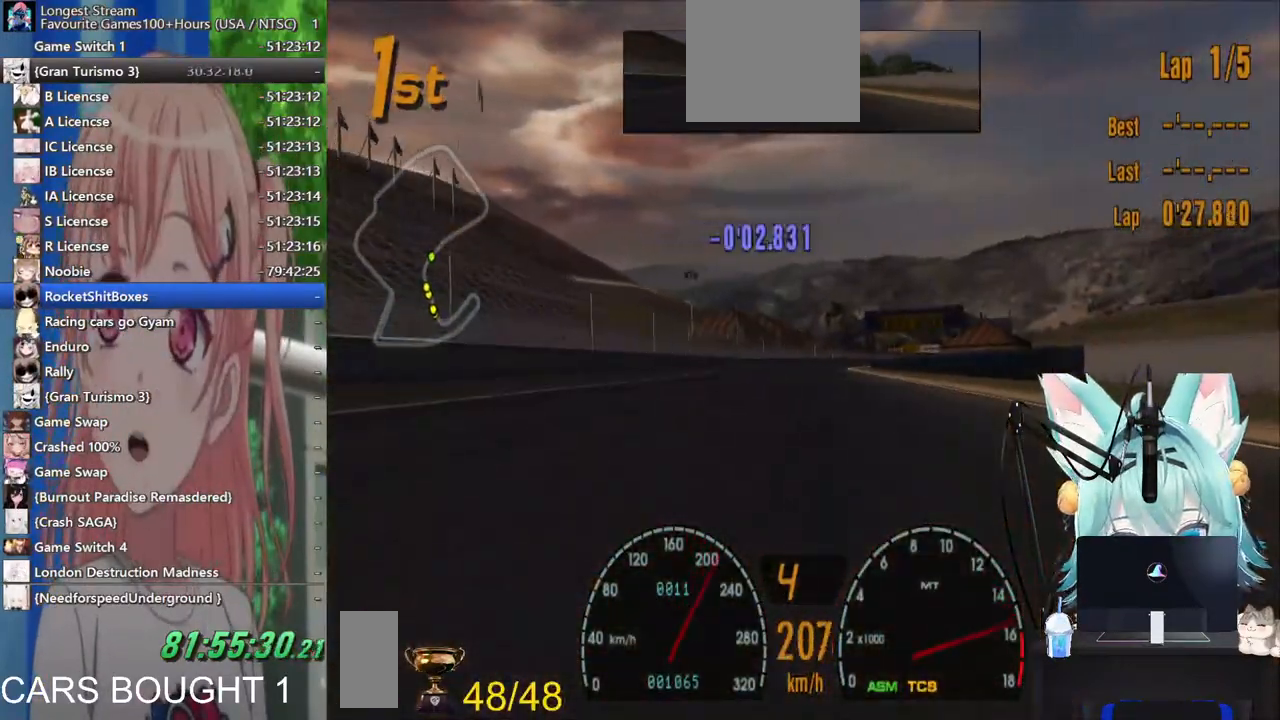
{"dt_ms": 500, "buttons": [], "left_stick": "center", "right_stick": "center", "events": [[383, "left_stick", "center"]]}
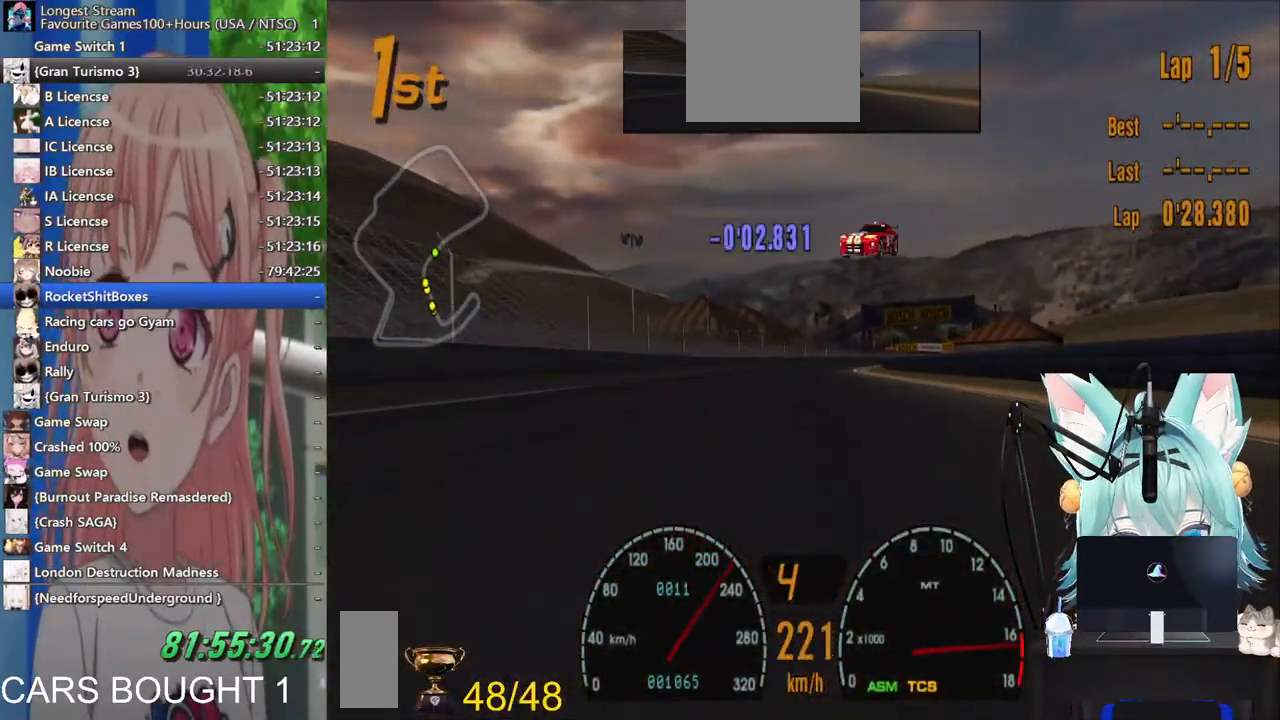
{"dt_ms": 500, "buttons": ["CROSS"], "left_stick": "right", "right_stick": "center", "events": [[433, "left_stick", "right"], [483, "CROSS", "down"]]}
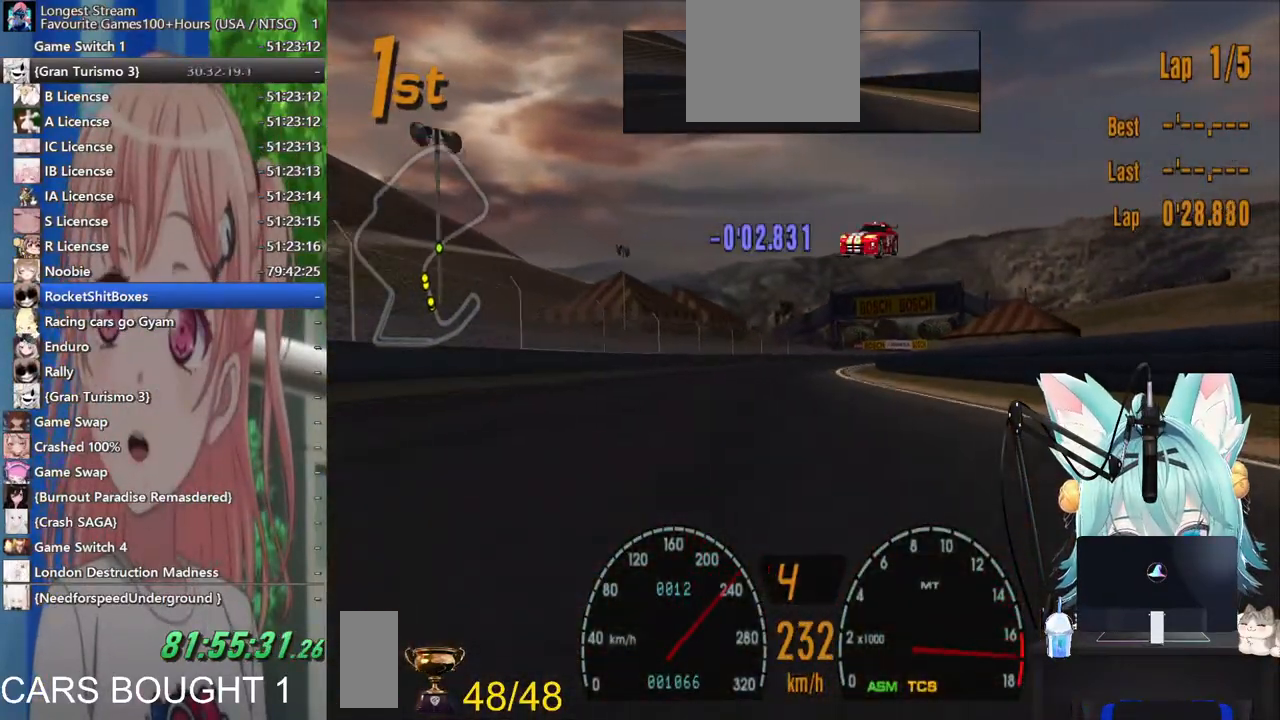
{"dt_ms": 500, "buttons": [], "left_stick": "right", "right_stick": "center", "events": [[67, "left_stick", "center"], [117, "CROSS", "up"], [367, "left_stick", "right"]]}
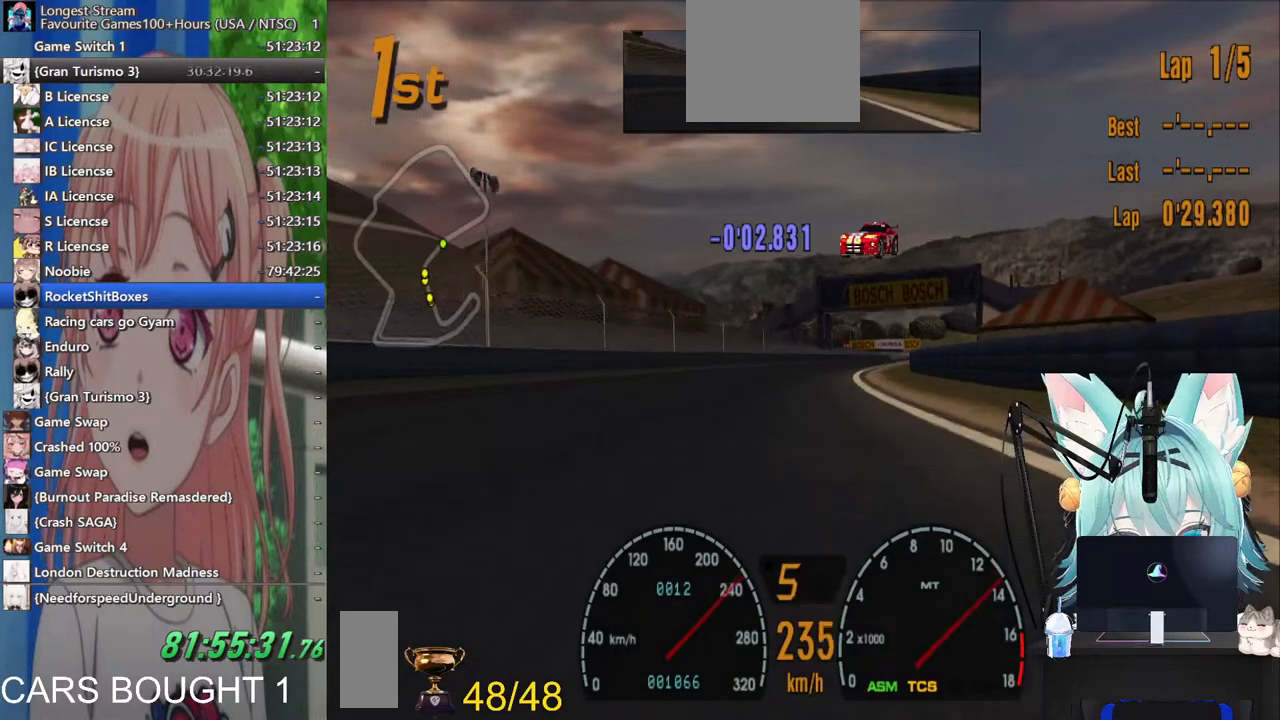
{"dt_ms": 500, "buttons": [], "left_stick": "center", "right_stick": "center", "events": [[367, "left_stick", "center"]]}
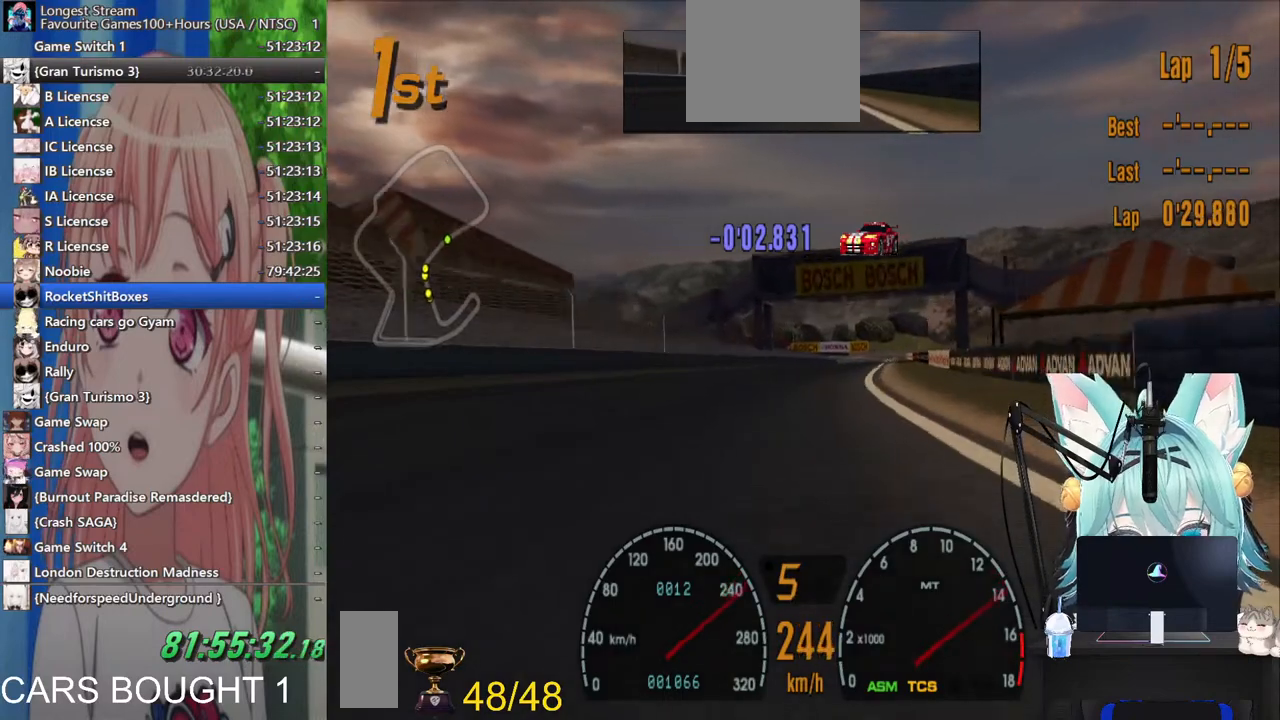
{"dt_ms": 500, "buttons": [], "left_stick": "center", "right_stick": "center", "events": []}
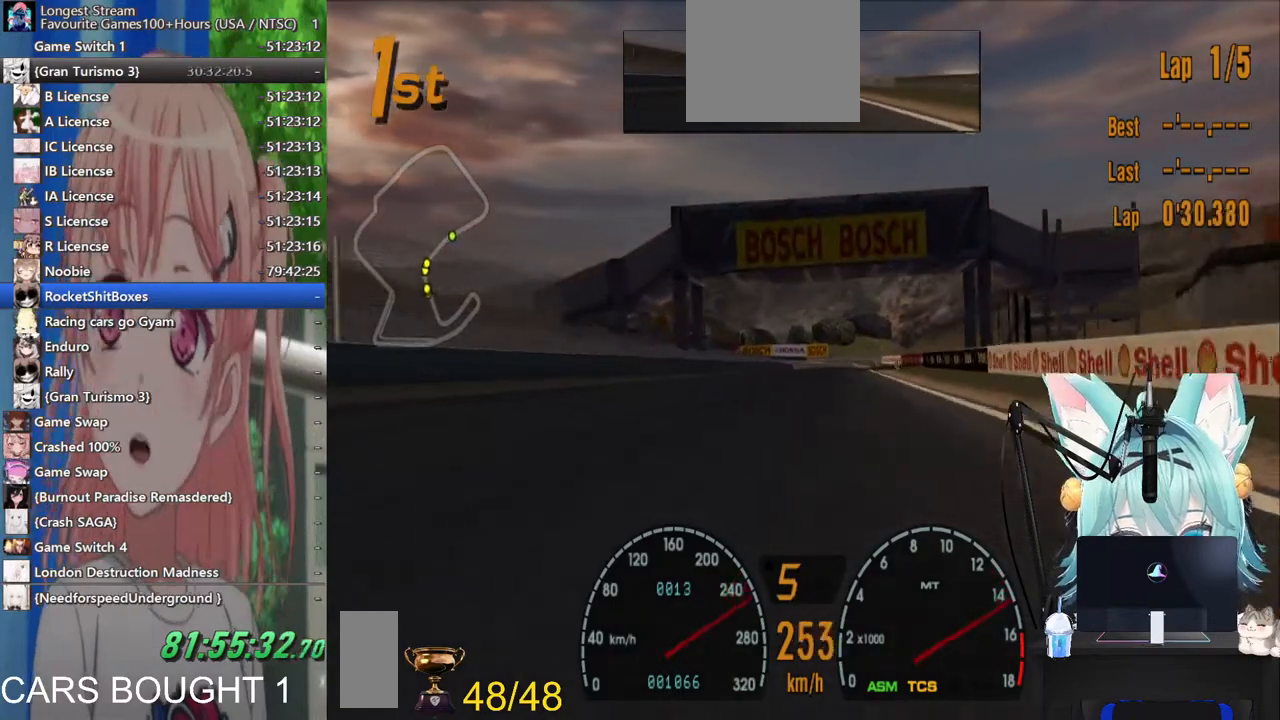
{"dt_ms": 500, "buttons": [], "left_stick": "center", "right_stick": "center", "events": [[217, "left_stick", "right"], [483, "left_stick", "center"]]}
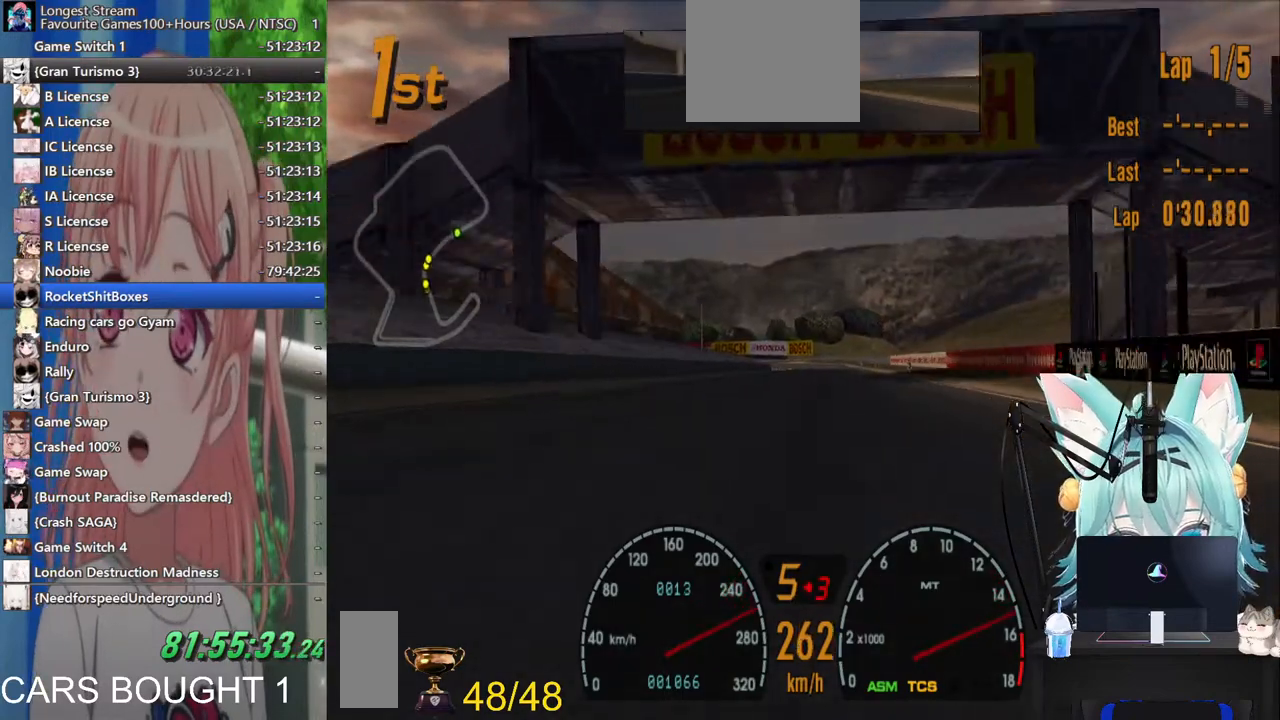
{"dt_ms": 500, "buttons": [], "left_stick": "center", "right_stick": "center", "events": [[200, "left_stick", "right"], [367, "left_stick", "center"]]}
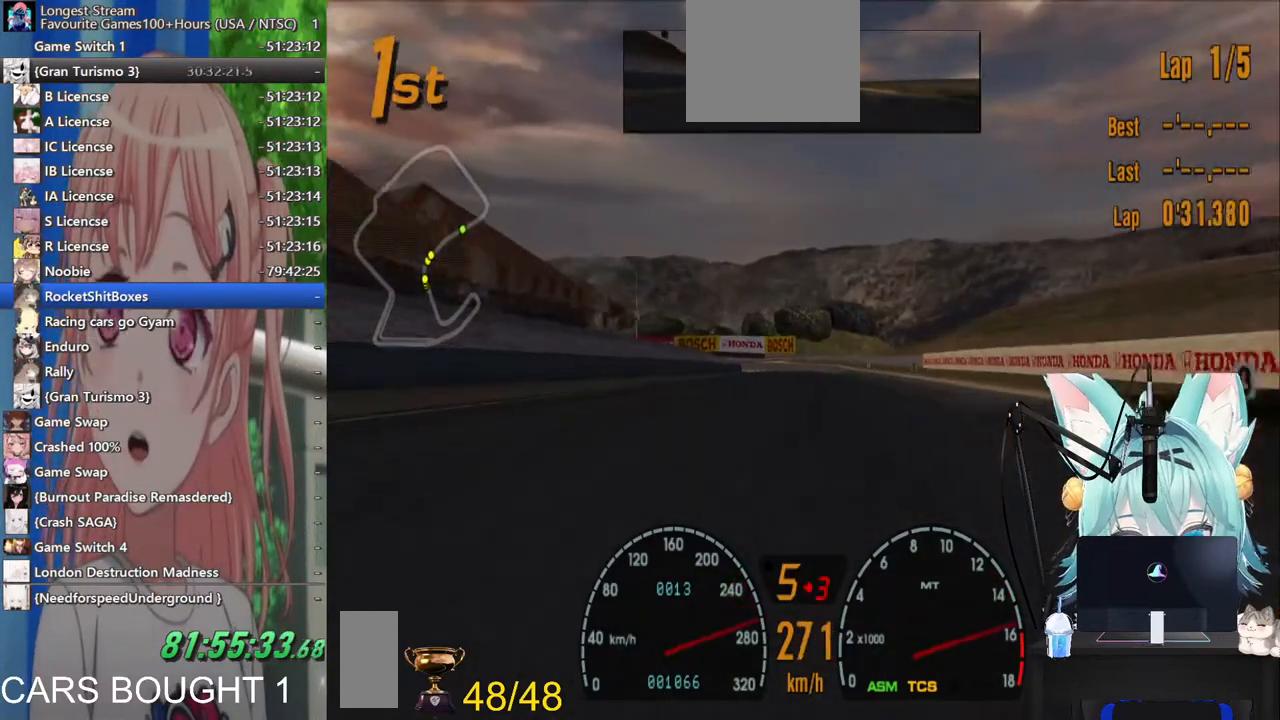
{"dt_ms": 1000, "buttons": [], "left_stick": "left", "right_stick": "center"}
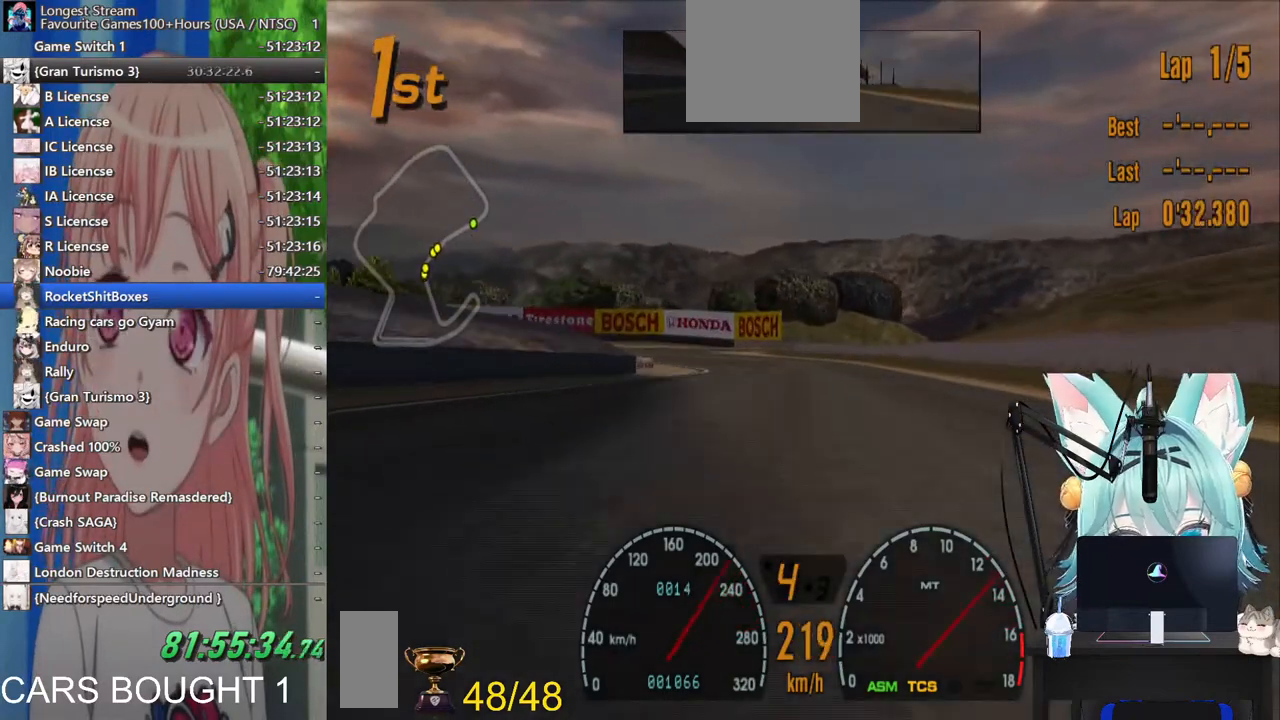
{"dt_ms": 500, "buttons": [], "left_stick": "left", "right_stick": "center", "events": [[133, "left_stick", "center"], [433, "left_stick", "left"]]}
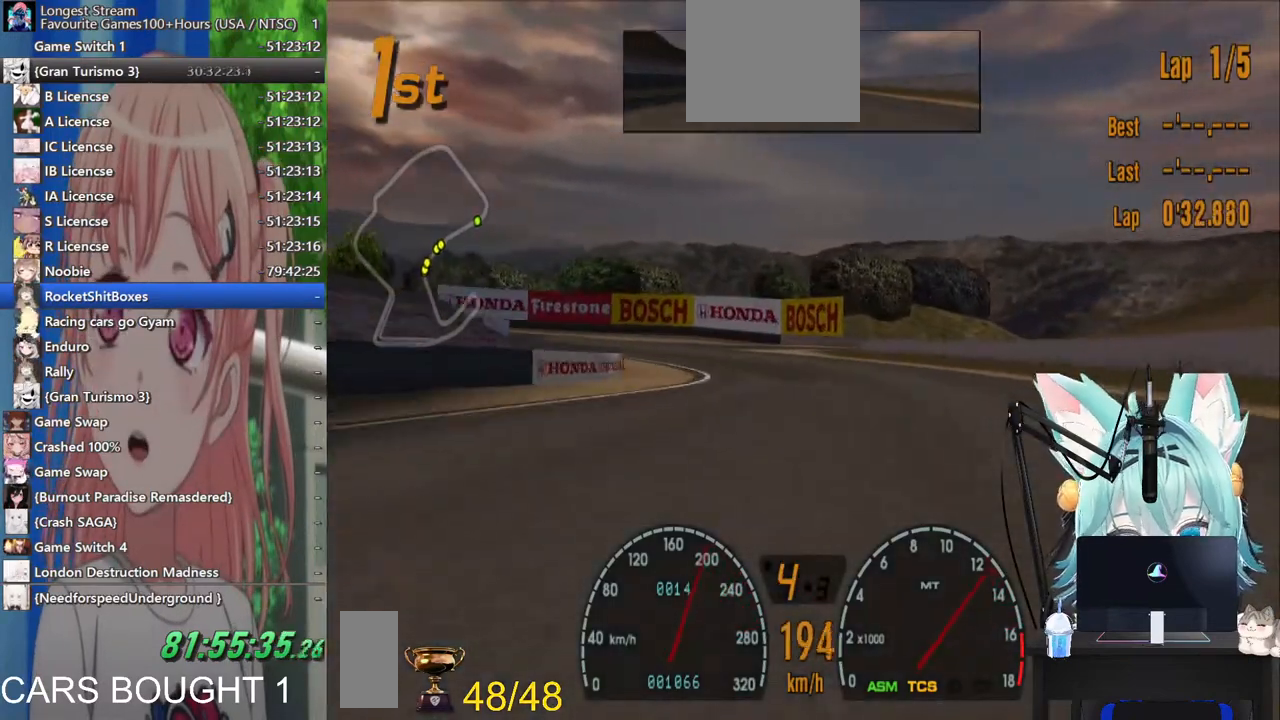
{"dt_ms": 1000, "buttons": [], "left_stick": "left", "right_stick": "center"}
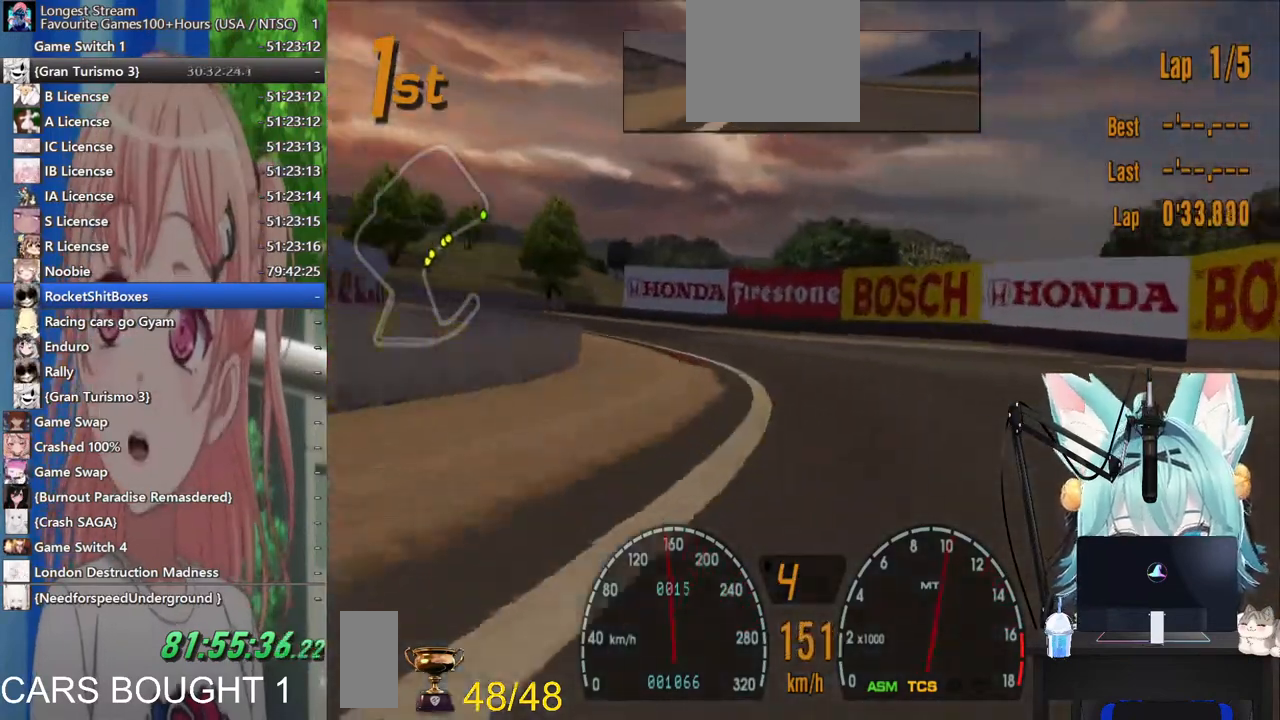
{"dt_ms": 500, "buttons": [], "left_stick": "up-left", "right_stick": "center", "events": [[267, "left_stick", "up-left"]]}
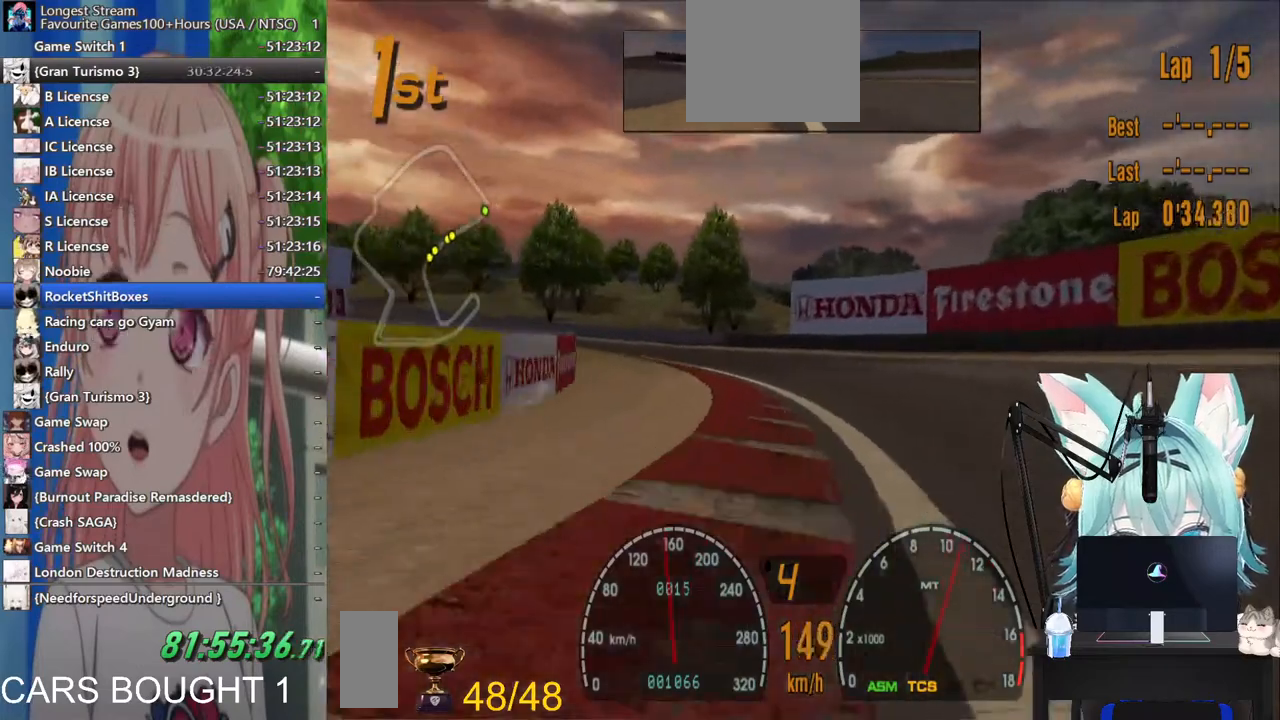
{"dt_ms": 500, "buttons": [], "left_stick": "up-left", "right_stick": "center", "events": []}
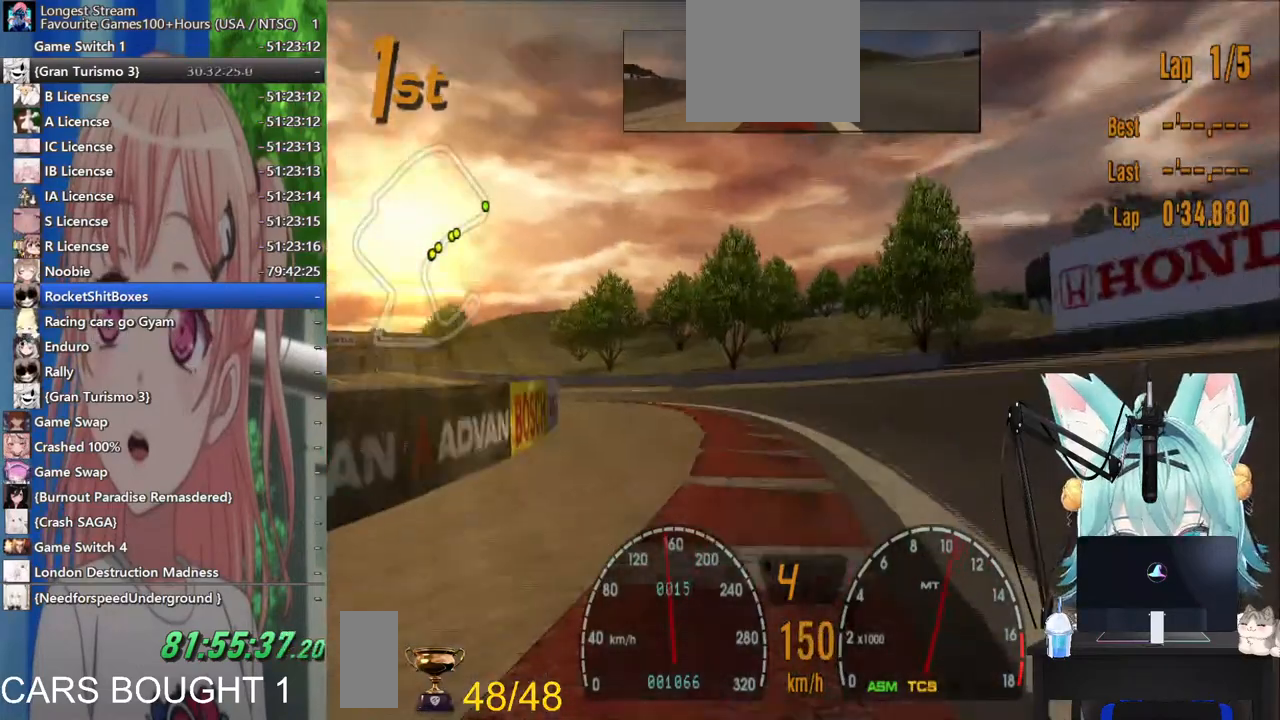
{"dt_ms": 500, "buttons": [], "left_stick": "up-left", "right_stick": "center", "events": []}
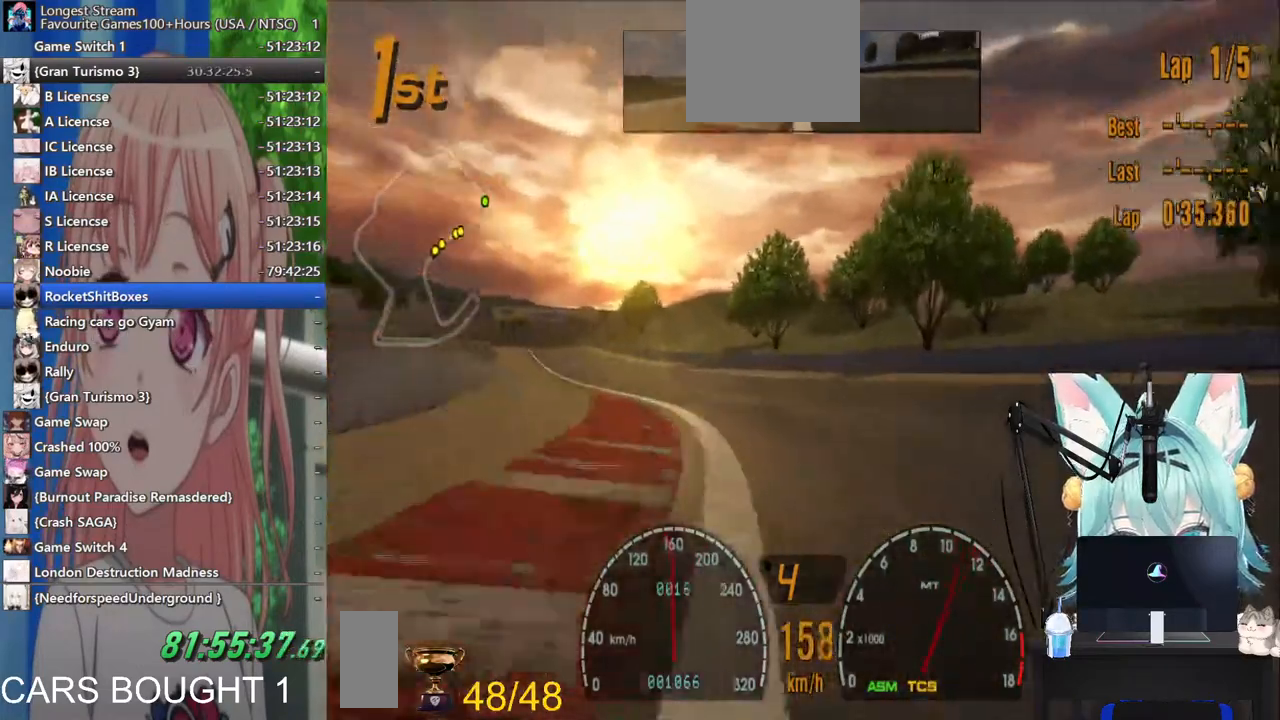
{"dt_ms": 500, "buttons": [], "left_stick": "left", "right_stick": "center", "events": [[250, "left_stick", "left"]]}
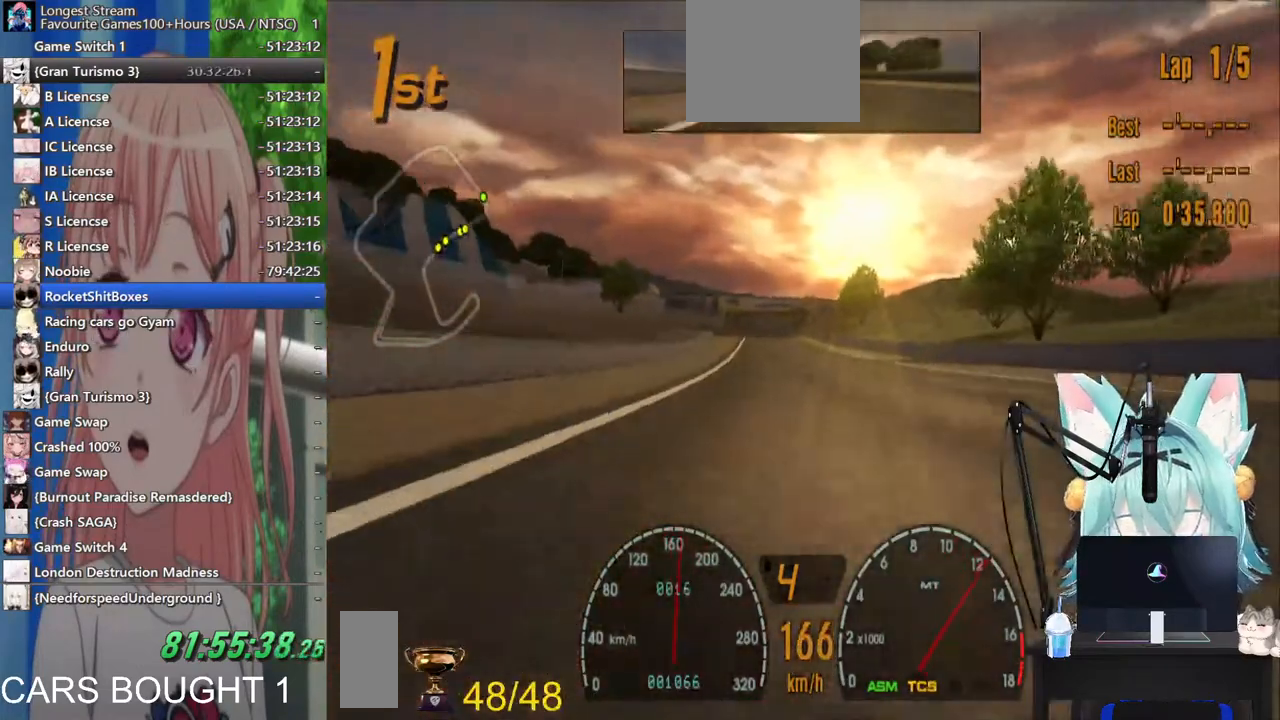
{"dt_ms": 500, "buttons": [], "left_stick": "center", "right_stick": "center", "events": [[300, "left_stick", "right"], [483, "left_stick", "center"]]}
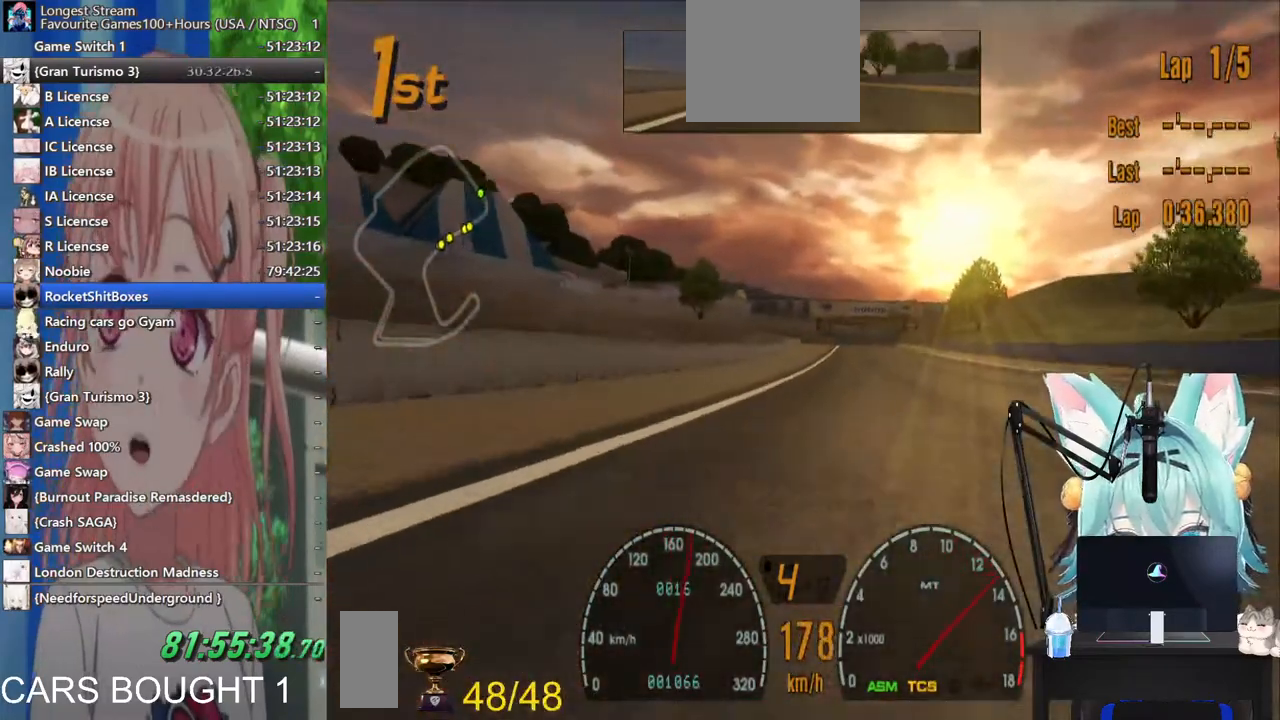
{"dt_ms": 500, "buttons": [], "left_stick": "center", "right_stick": "center", "events": []}
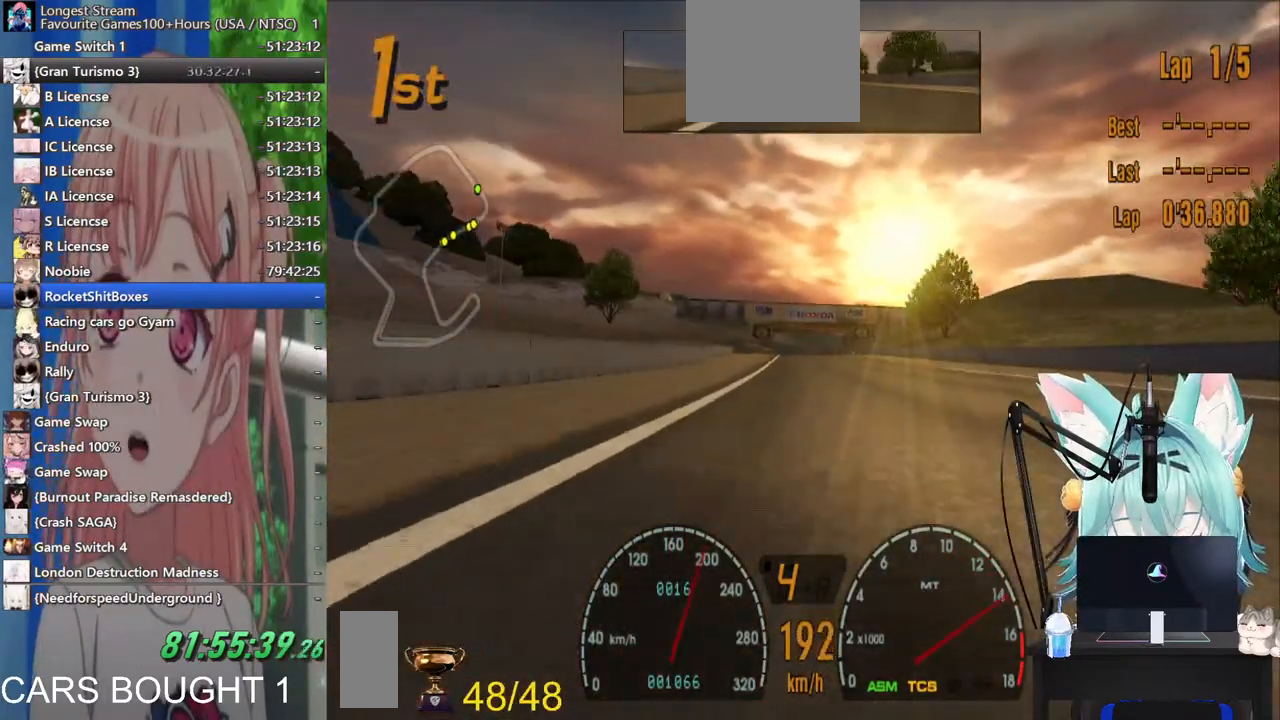
{"dt_ms": 500, "buttons": [], "left_stick": "center", "right_stick": "center", "events": []}
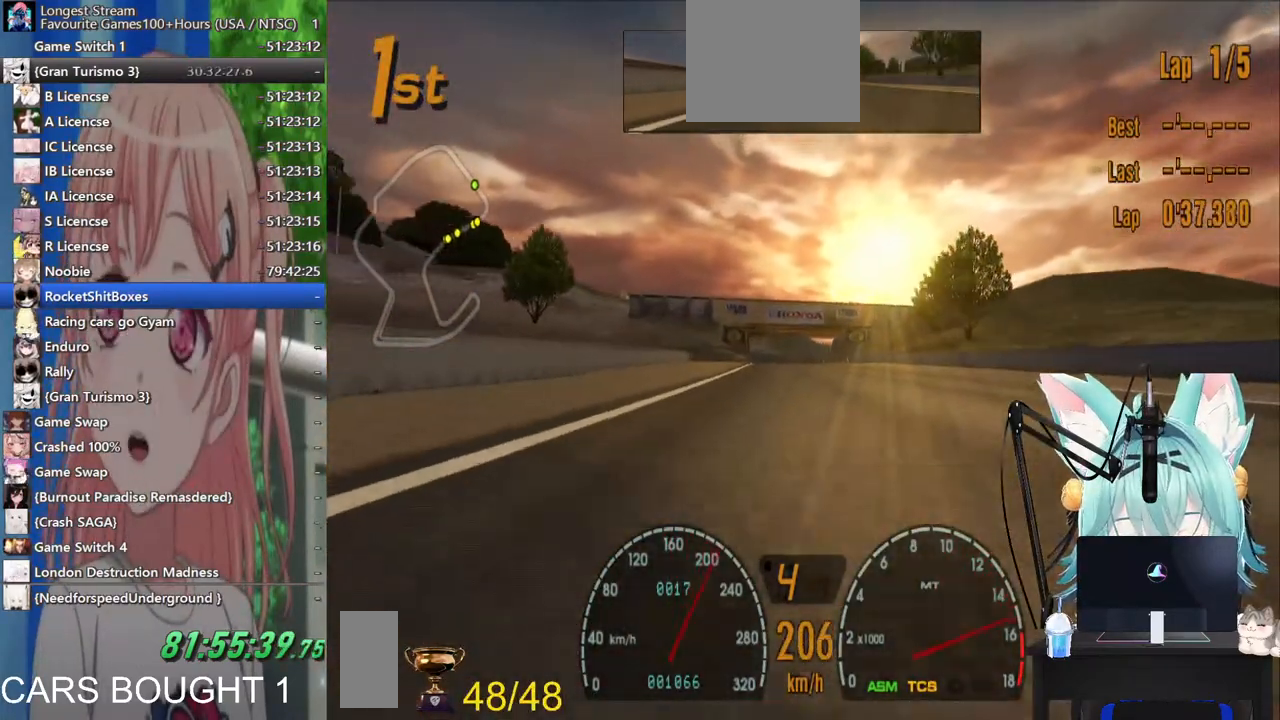
{"dt_ms": 500, "buttons": [], "left_stick": "center", "right_stick": "center", "events": []}
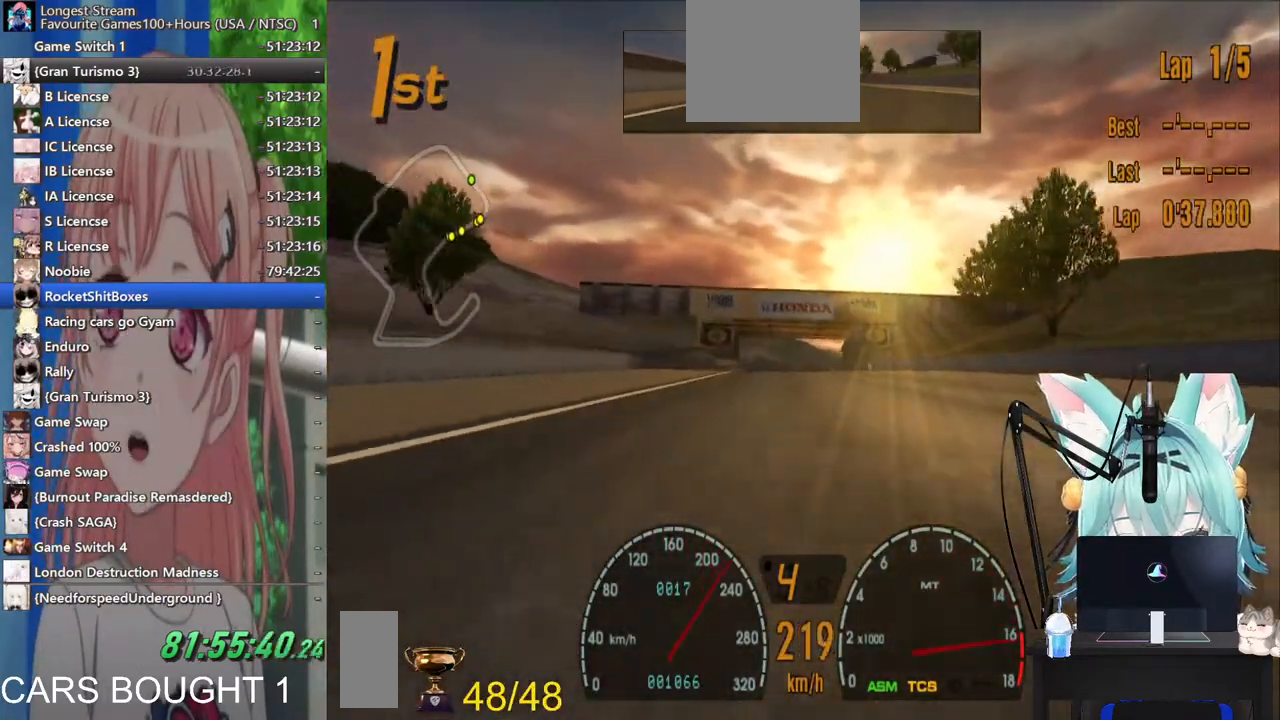
{"dt_ms": 500, "buttons": [], "left_stick": "center", "right_stick": "center", "events": [[17, "CROSS", "down"], [183, "CROSS", "up"], [333, "left_stick", "right"], [400, "left_stick", "center"]]}
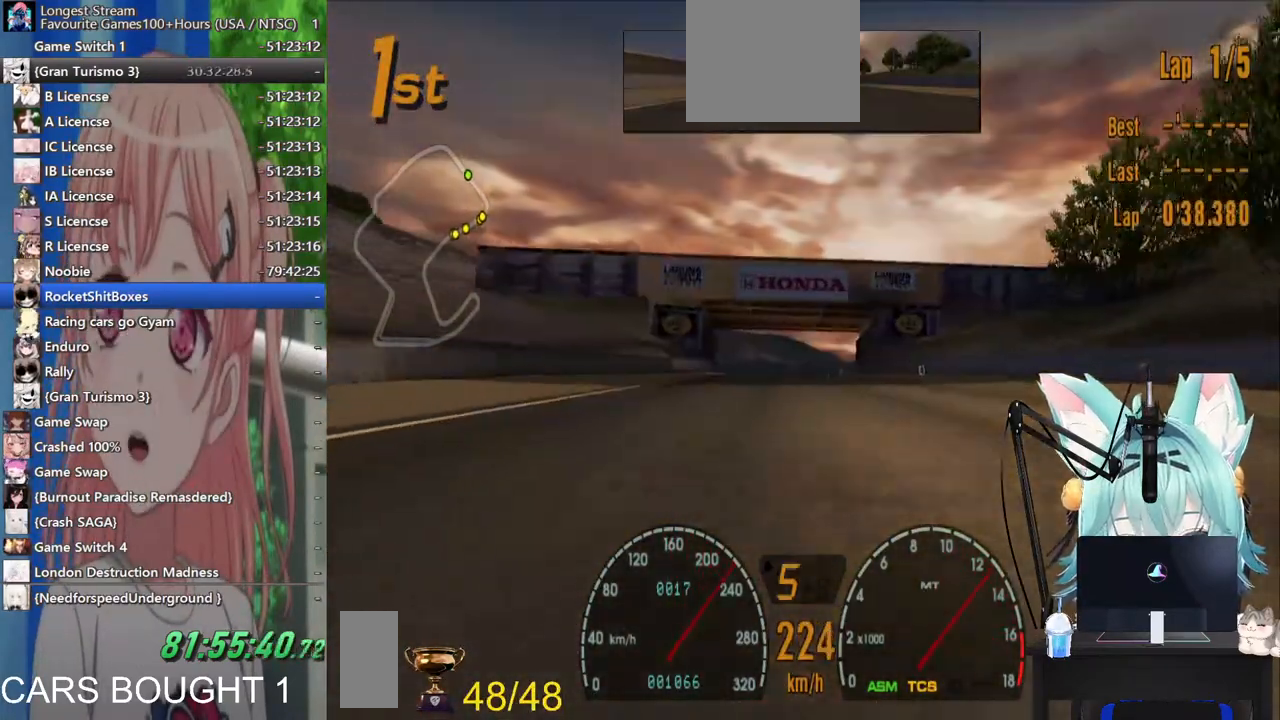
{"dt_ms": 500, "buttons": [], "left_stick": "center", "right_stick": "center", "events": []}
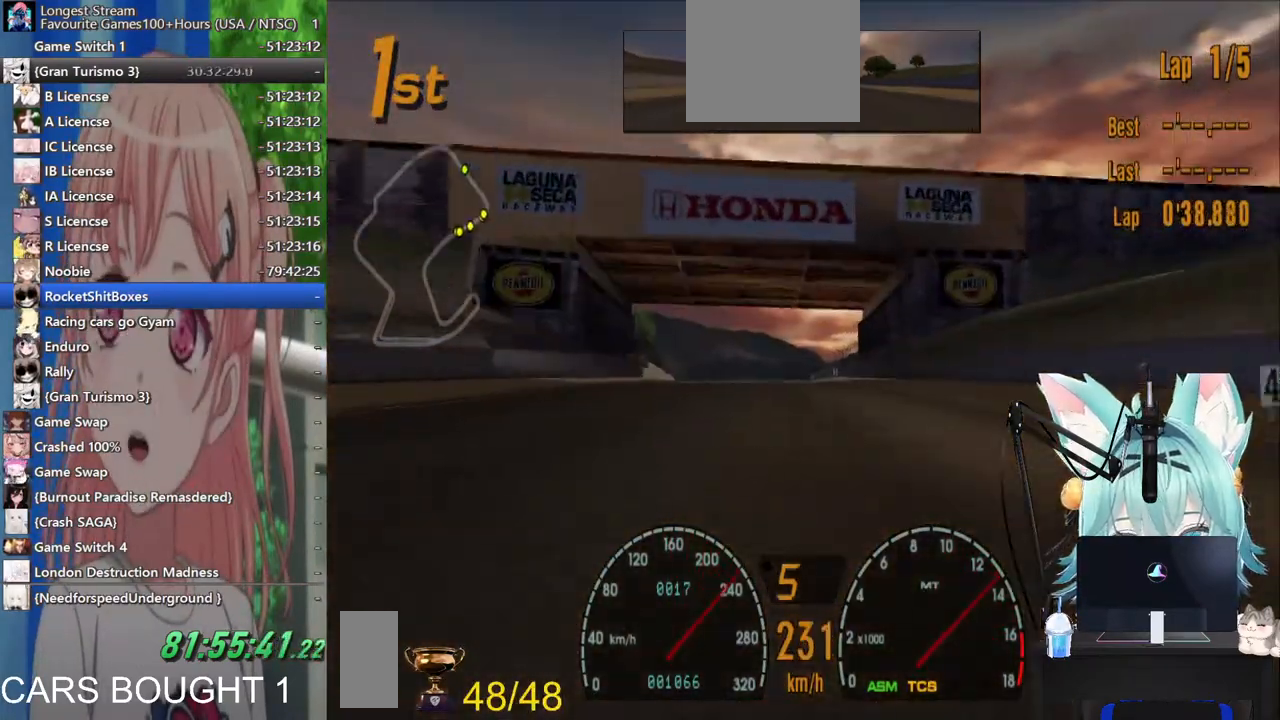
{"dt_ms": 500, "buttons": [], "left_stick": "left", "right_stick": "center", "events": [[267, "left_stick", "left"]]}
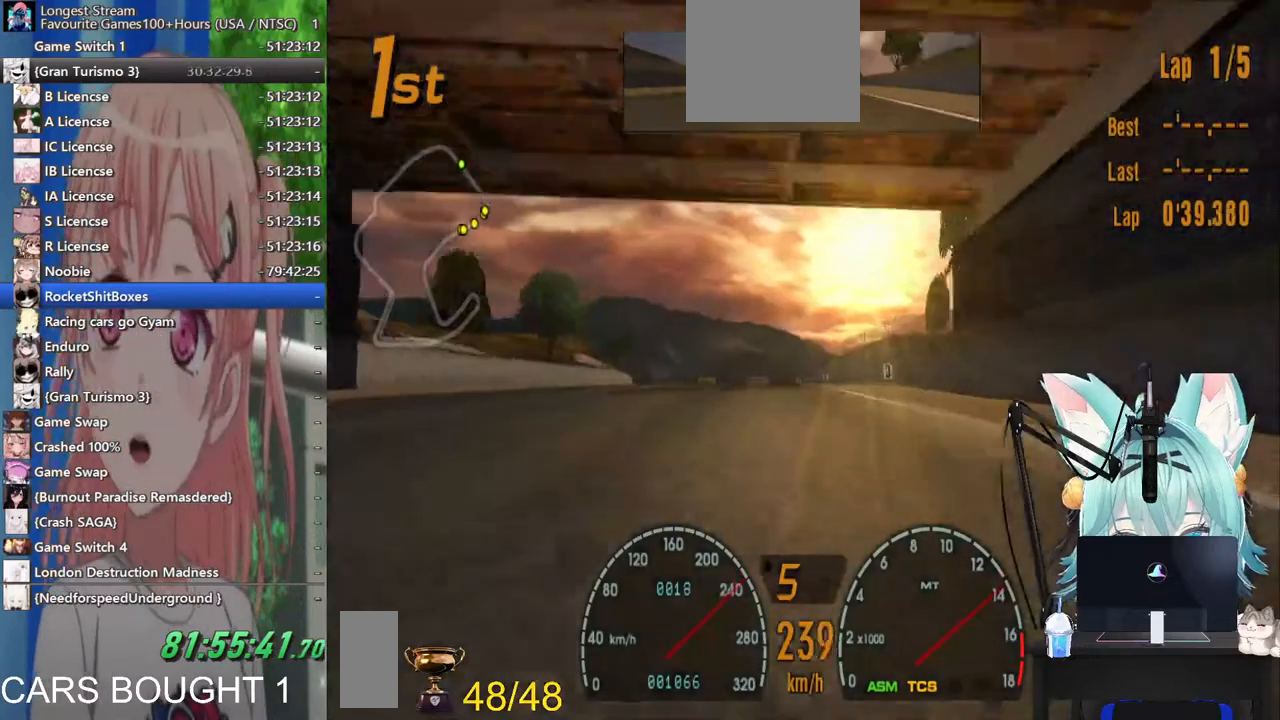
{"dt_ms": 500, "buttons": [], "left_stick": "left", "right_stick": "center", "events": []}
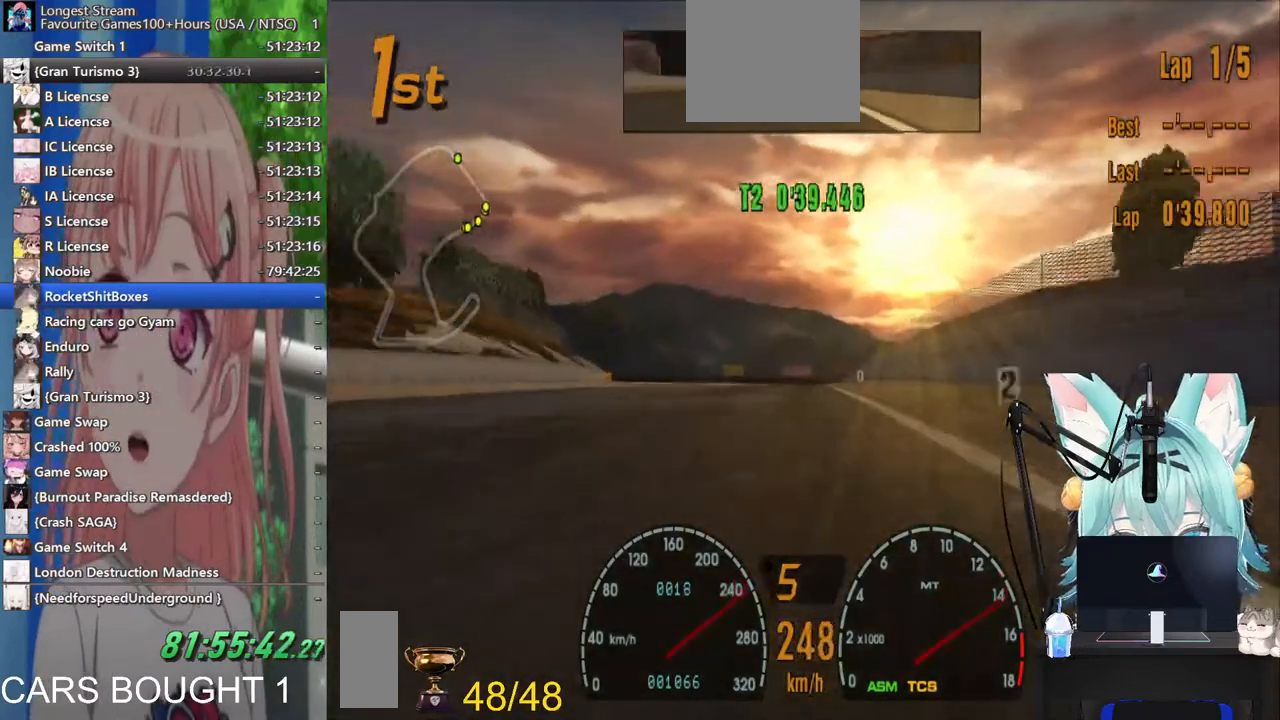
{"dt_ms": 500, "buttons": [], "left_stick": "left", "right_stick": "center", "events": []}
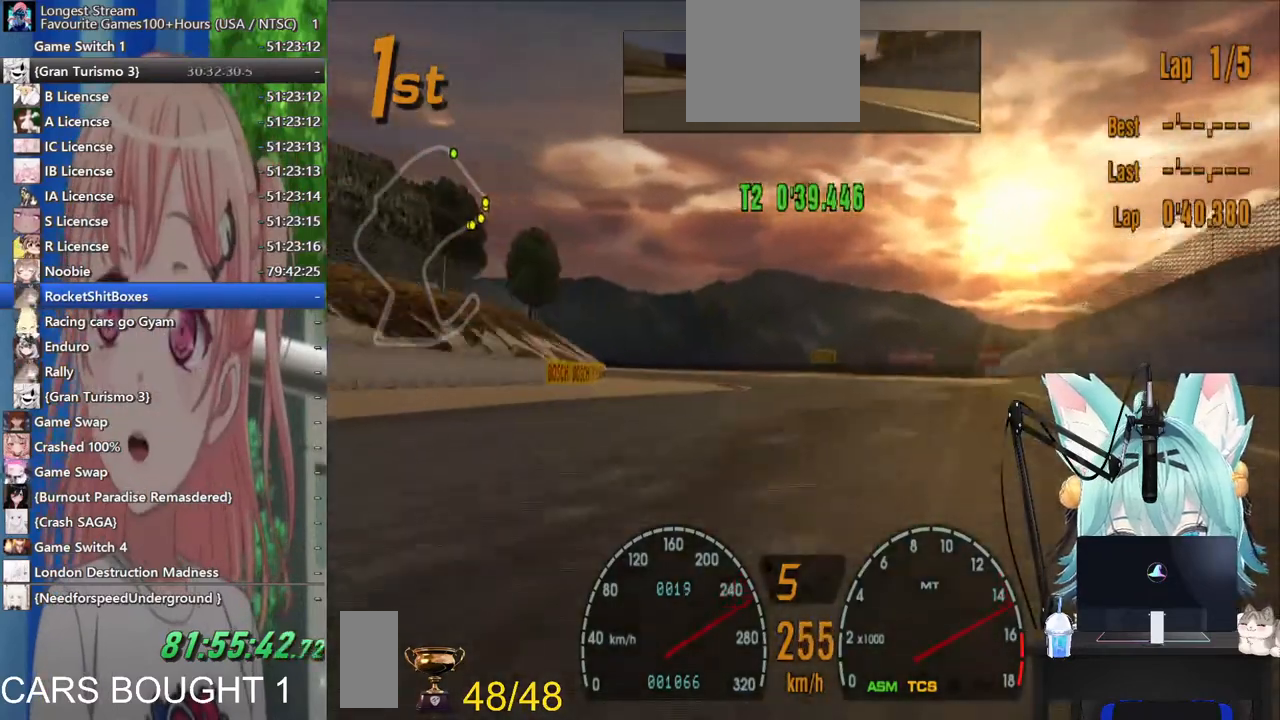
{"dt_ms": 500, "buttons": [], "left_stick": "left", "right_stick": "center", "events": []}
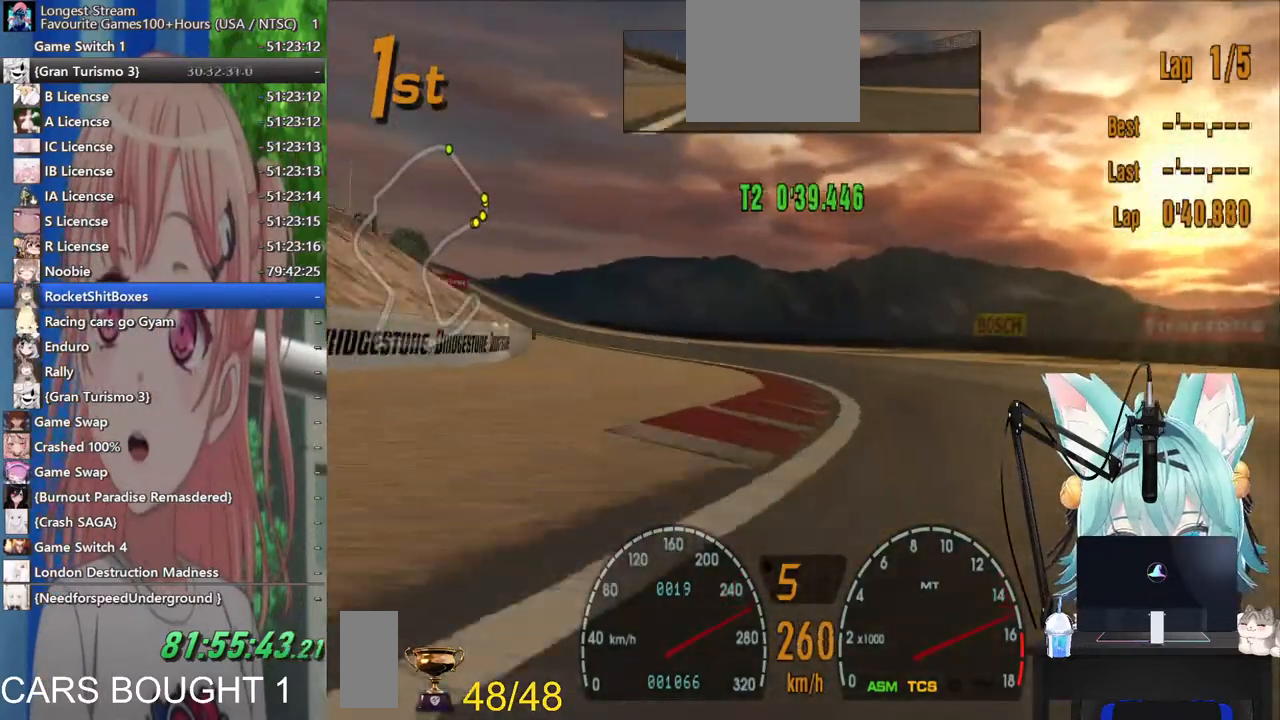
{"dt_ms": 500, "buttons": [], "left_stick": "left", "right_stick": "center", "events": []}